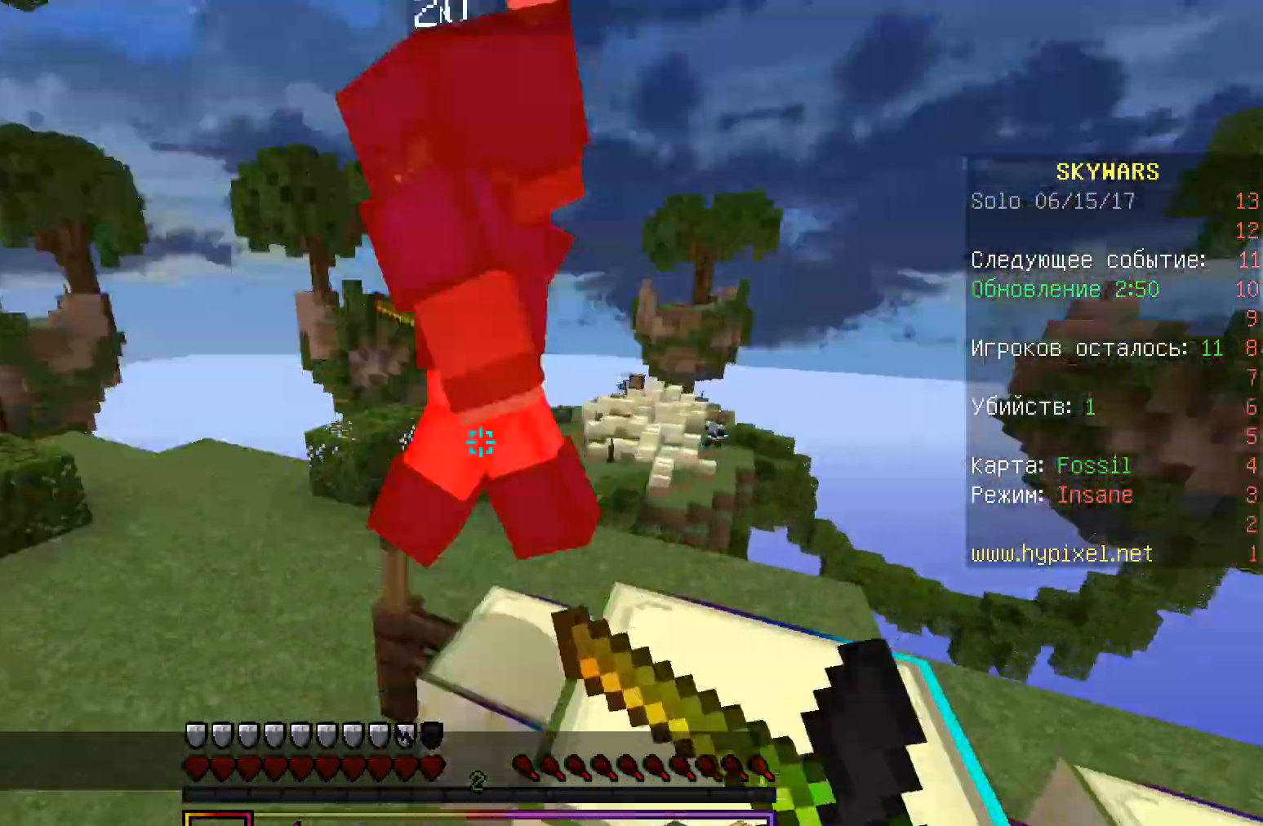
Gameplay with keyboard and mouse; each line is a JSON object with the keys and mouse buttons held at the frame after it. "events" lists presses ("down") and releases ("up") of "a", "d", "s", "w", "mouse_left" and "mouse_right" between this image and that frame as [ms after this image, input, new state], when the widget could be followed in between. "mouse_left", "mouse_right" = the "left", "right" buttons of the "mouse" list. No other keys are recorded. Fast repeated clicks can show as one long hold. Mouse movement is not recorded.
{"keys": ["a", "w"], "mouse": ["left"], "events": [[117, "a", "down"], [117, "mouse_right", "up"], [250, "mouse_left", "up"], [267, "mouse_left", "down"], [283, "mouse_right", "down"], [300, "a", "up"], [350, "a", "down"], [433, "mouse_right", "up"]]}
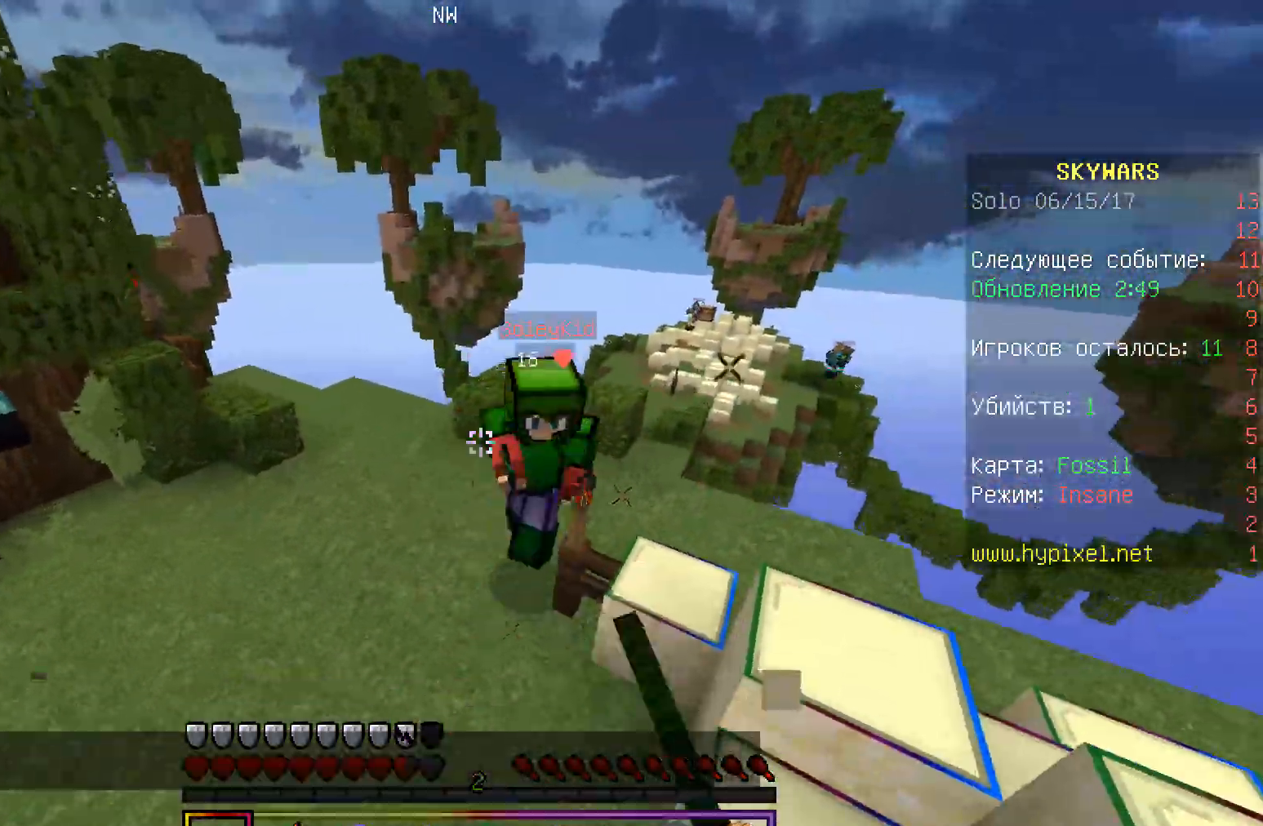
{"keys": ["w"], "mouse": ["left"], "events": [[33, "d", "down"], [50, "a", "up"], [250, "mouse_left", "up"], [283, "mouse_left", "down"], [333, "a", "down"], [367, "d", "up"], [417, "mouse_left", "up"], [433, "mouse_left", "down"], [500, "a", "up"]]}
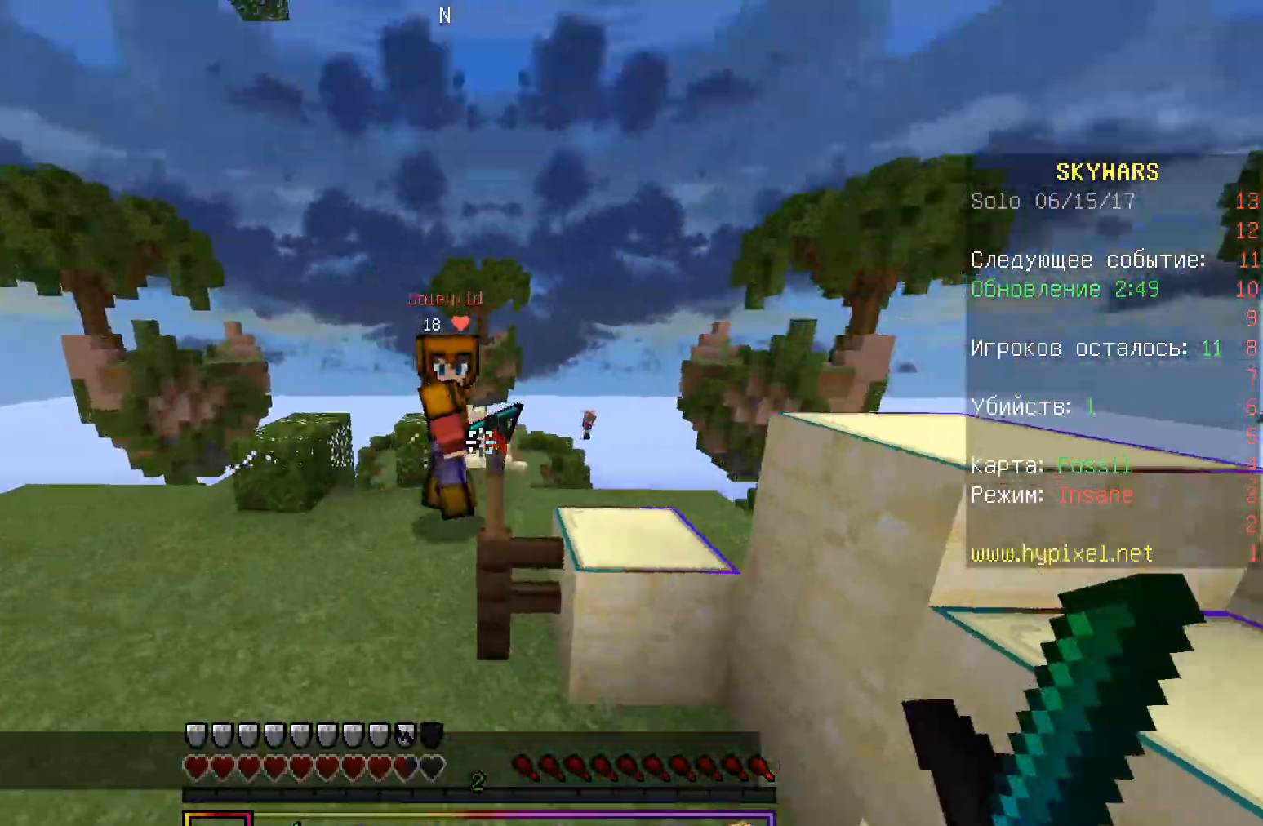
{"keys": ["a", "w"], "mouse": ["left"], "events": [[167, "a", "down"]]}
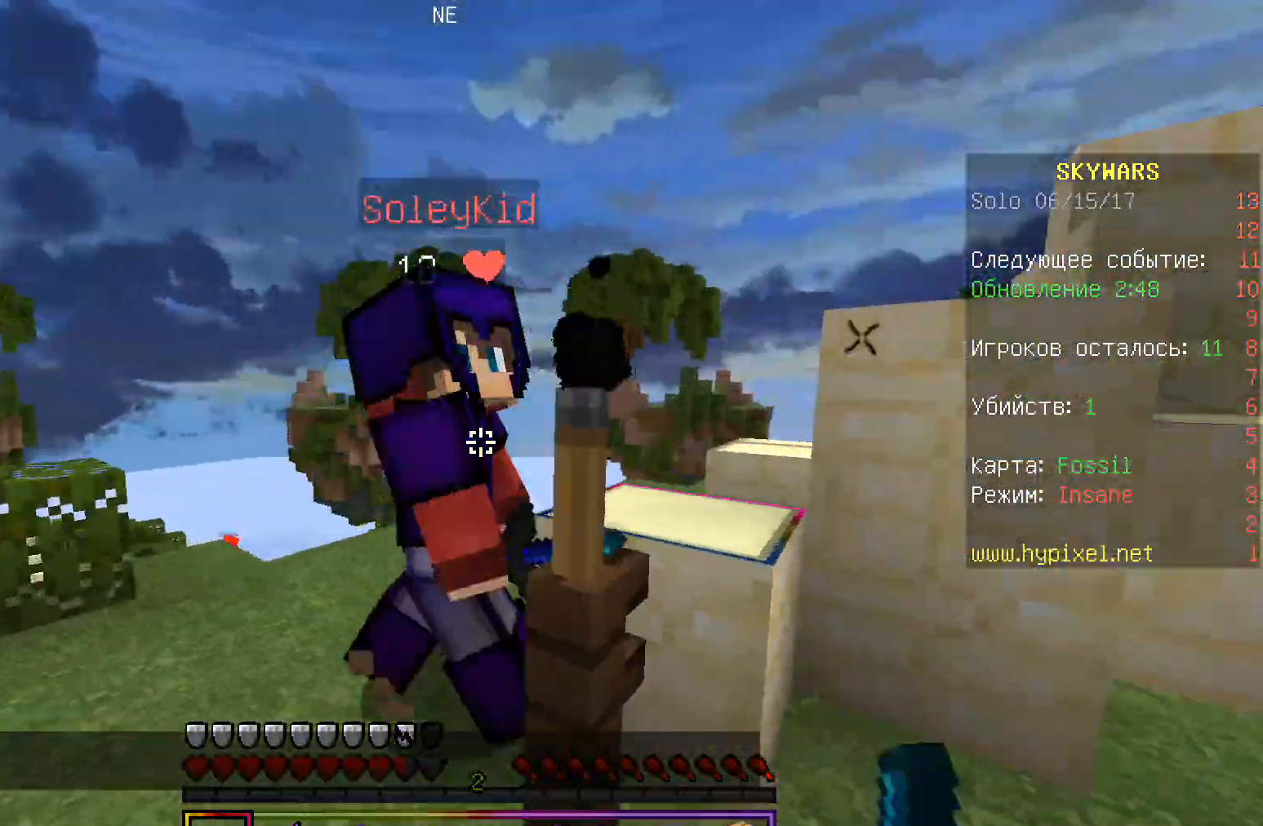
{"keys": ["a", "w"], "mouse": ["left"], "events": [[100, "mouse_right", "down"], [383, "mouse_right", "up"]]}
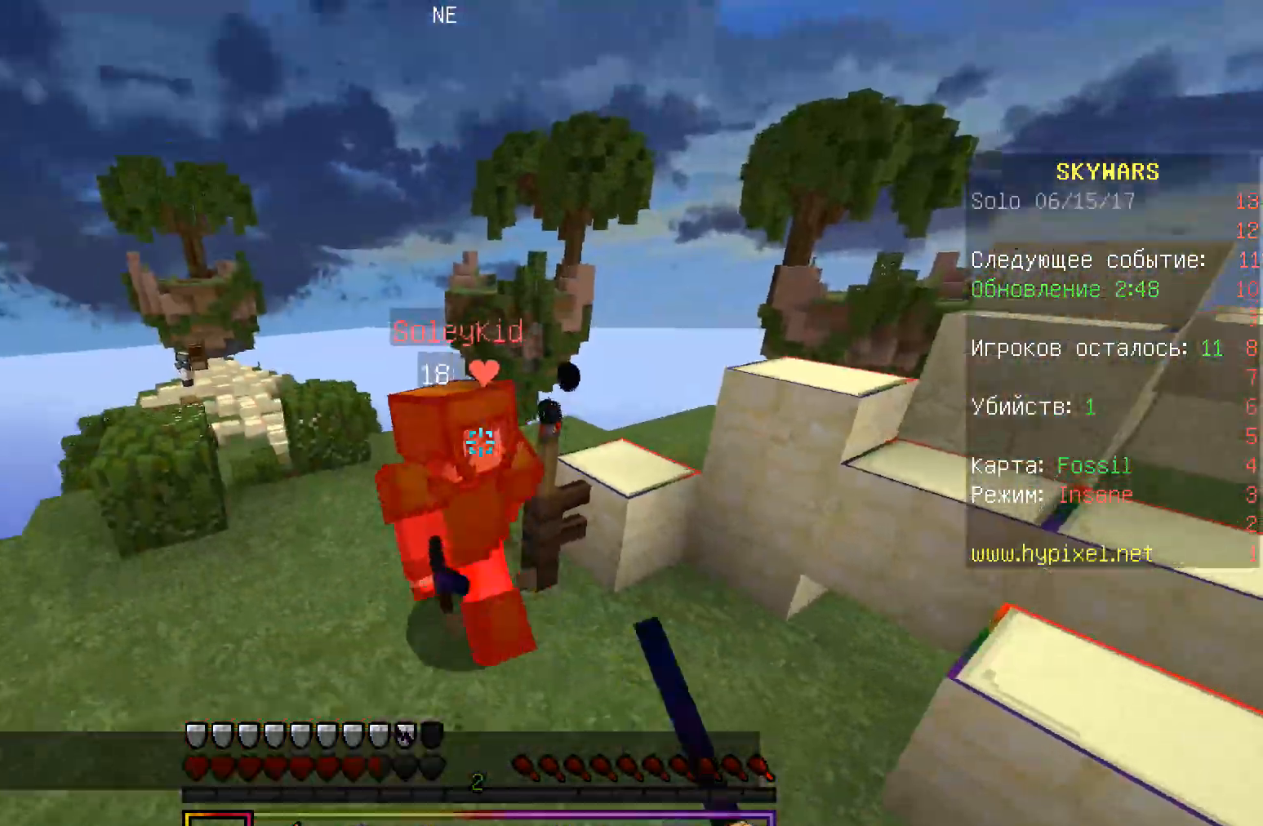
{"keys": ["w"], "mouse": ["left"], "events": [[50, "mouse_left", "up"], [67, "mouse_left", "down"], [217, "mouse_left", "up"], [233, "mouse_left", "down"], [483, "a", "up"]]}
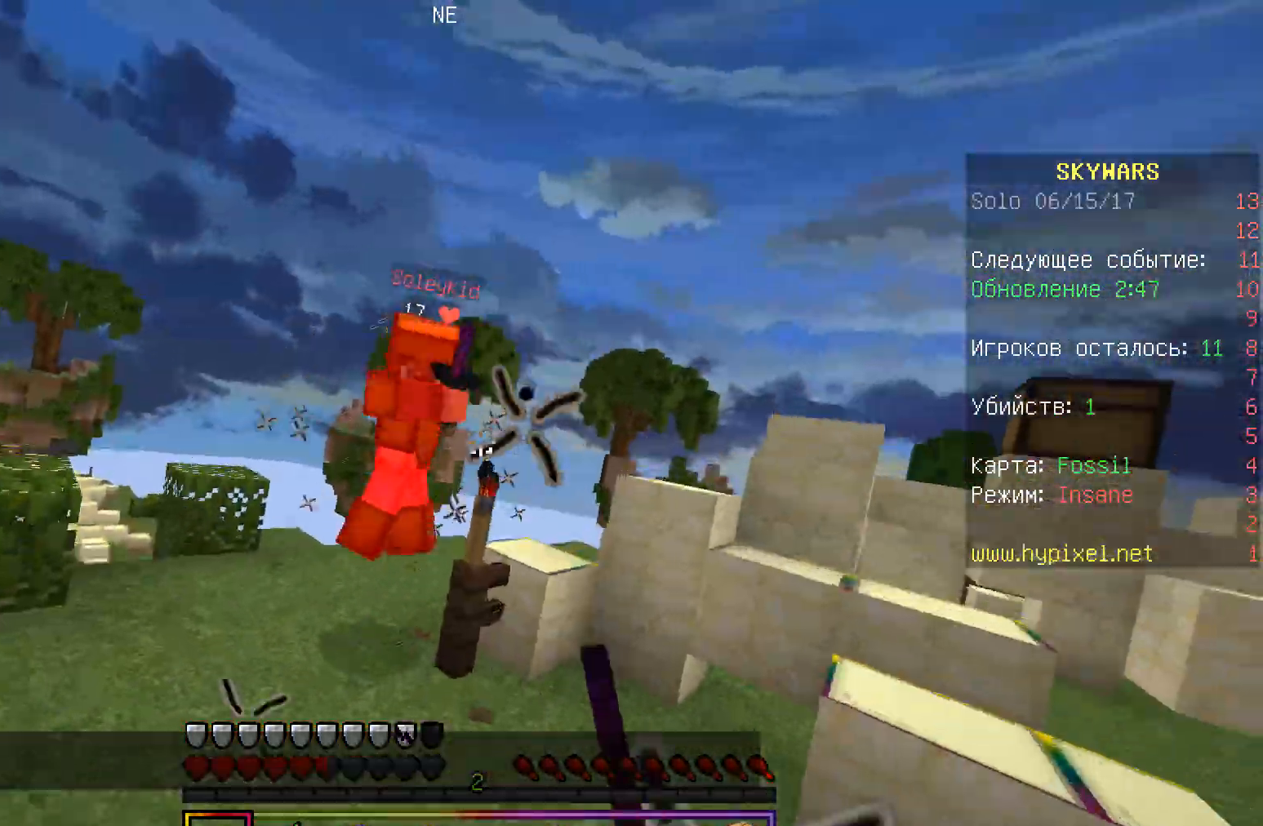
{"keys": ["d", "w"], "mouse": ["right"], "events": [[283, "d", "down"], [383, "mouse_left", "up"], [433, "mouse_right", "down"]]}
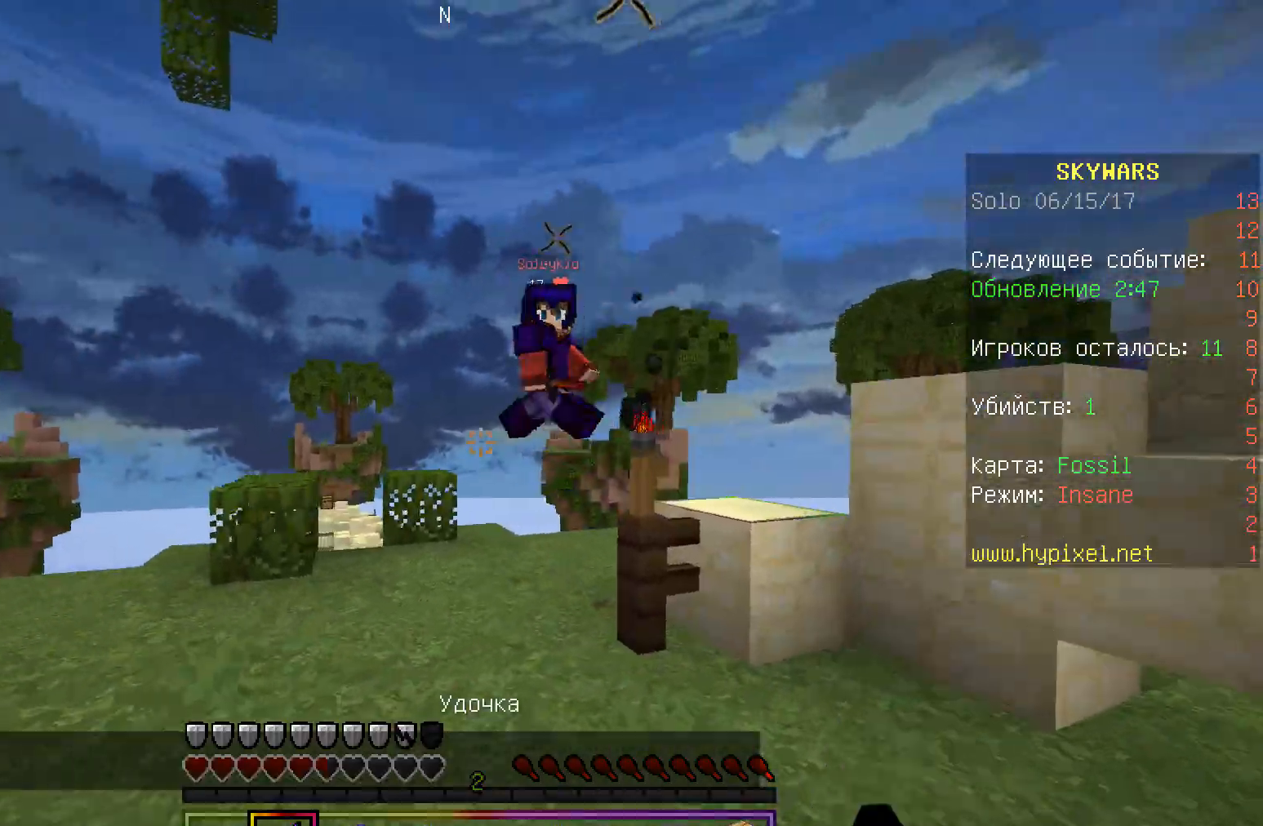
{"keys": ["a", "d", "w"], "mouse": ["left"], "events": [[100, "mouse_right", "up"], [167, "mouse_left", "down"], [483, "a", "down"]]}
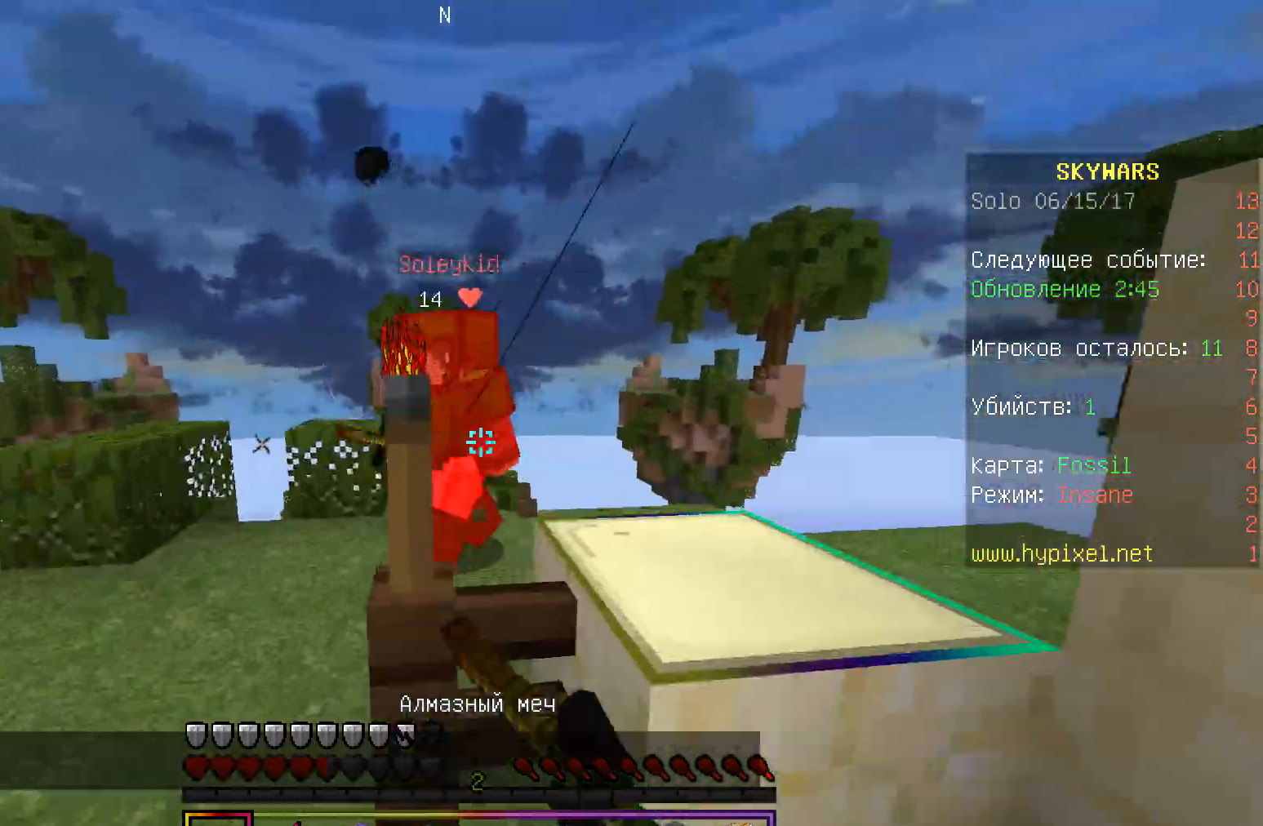
{"keys": ["a", "w"], "mouse": ["left", "right"], "events": [[50, "d", "up"], [133, "mouse_left", "up"], [167, "mouse_left", "down"], [300, "mouse_left", "up"], [317, "mouse_left", "down"], [350, "mouse_right", "down"], [467, "mouse_right", "up"], [500, "mouse_right", "down"]]}
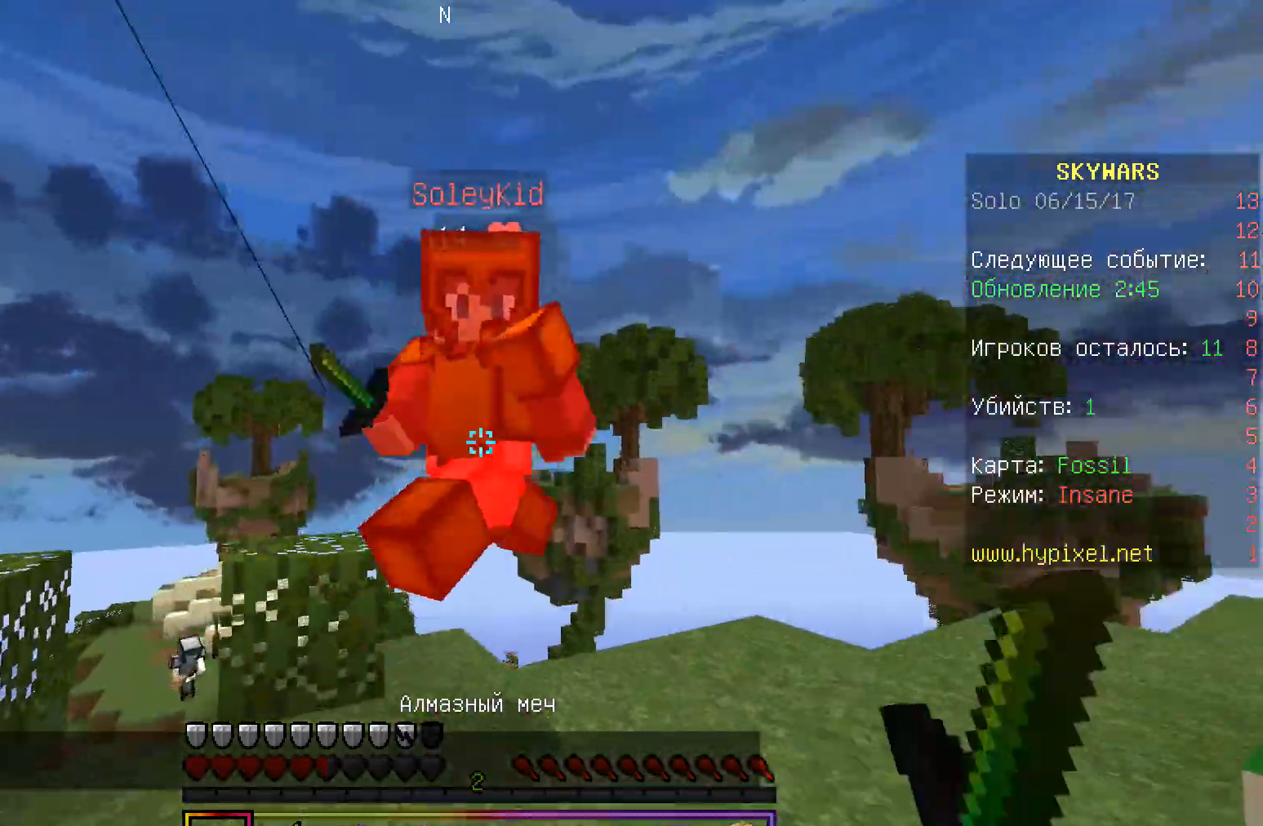
{"keys": ["a", "w"], "mouse": ["left"], "events": [[133, "mouse_right", "up"], [267, "mouse_left", "up"], [283, "a", "up"], [283, "mouse_left", "down"], [300, "mouse_right", "down"], [433, "mouse_left", "up"], [450, "mouse_left", "down"], [450, "mouse_right", "up"], [467, "a", "down"]]}
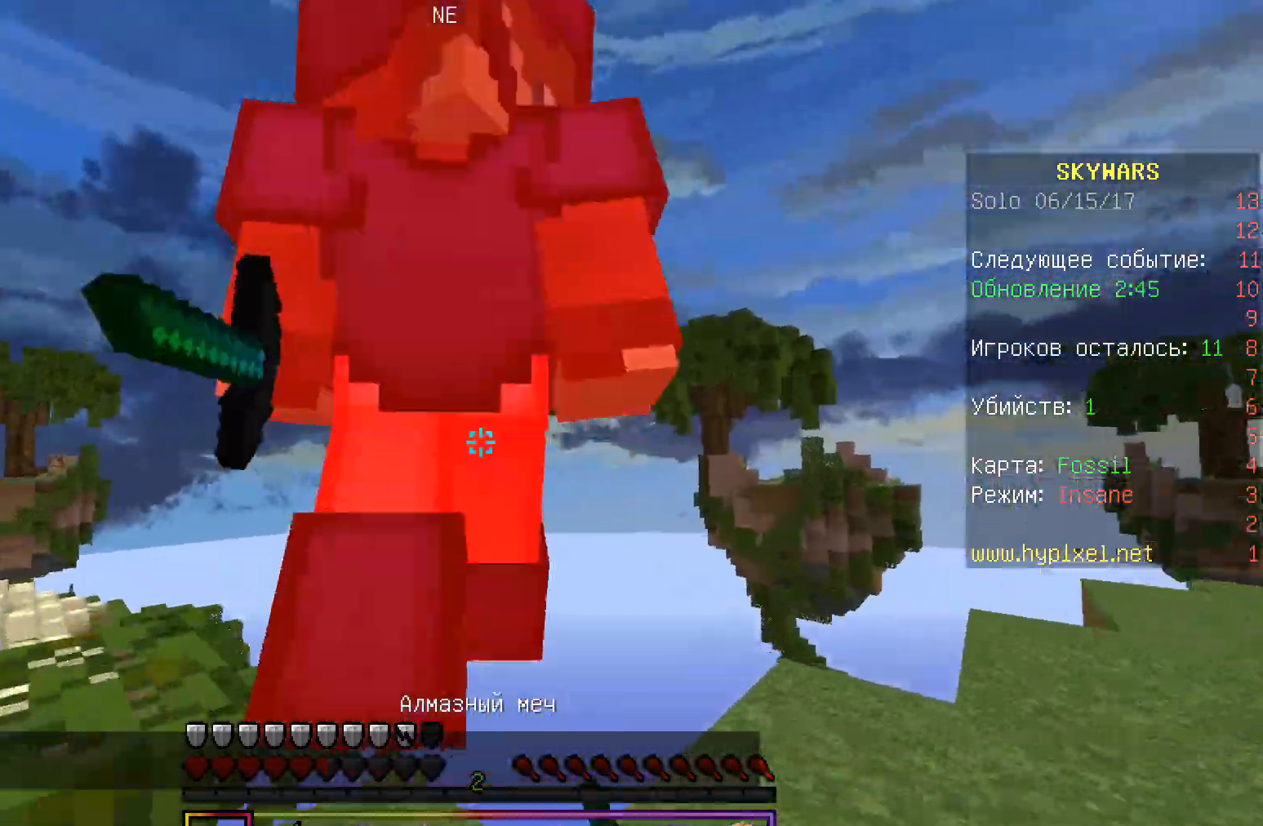
{"keys": ["s"], "mouse": ["left", "right"]}
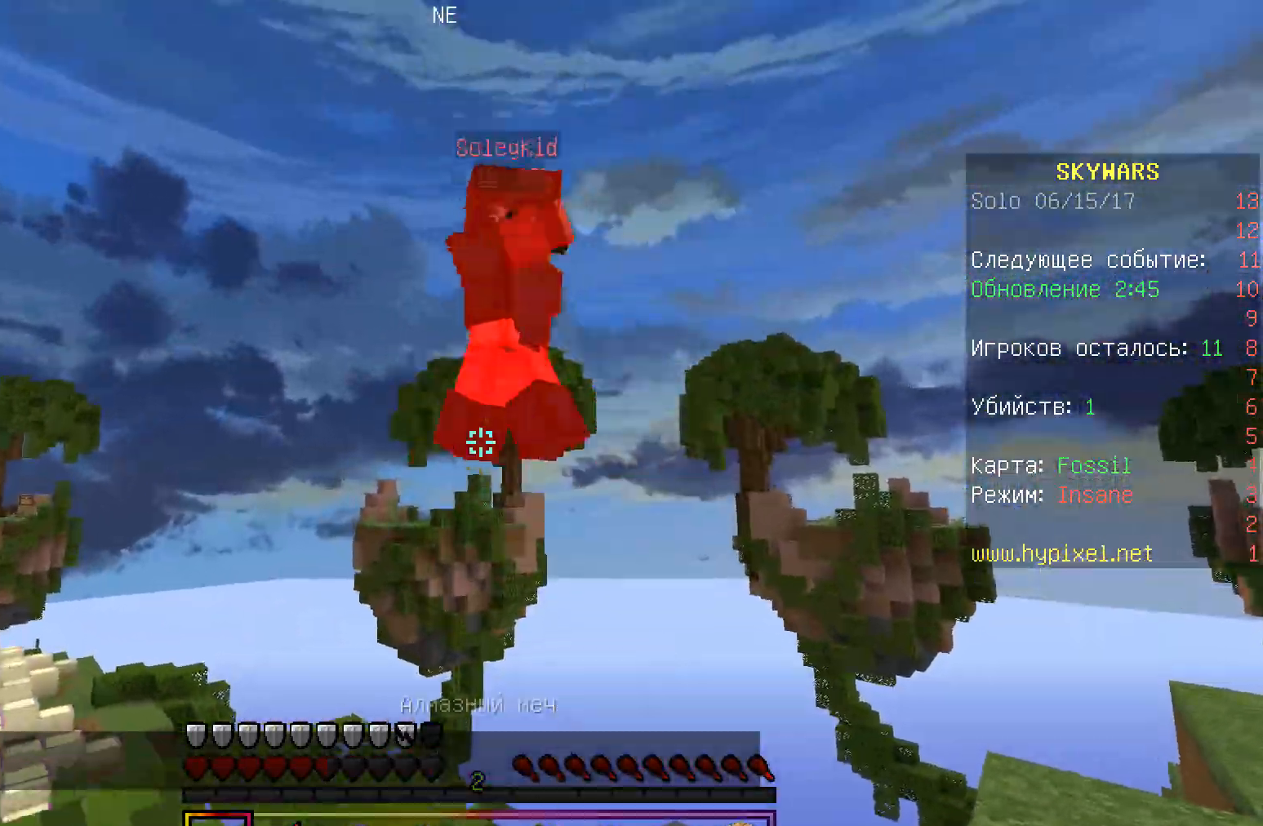
{"keys": ["s"], "mouse": [], "events": [[67, "mouse_right", "up"], [250, "mouse_left", "up"]]}
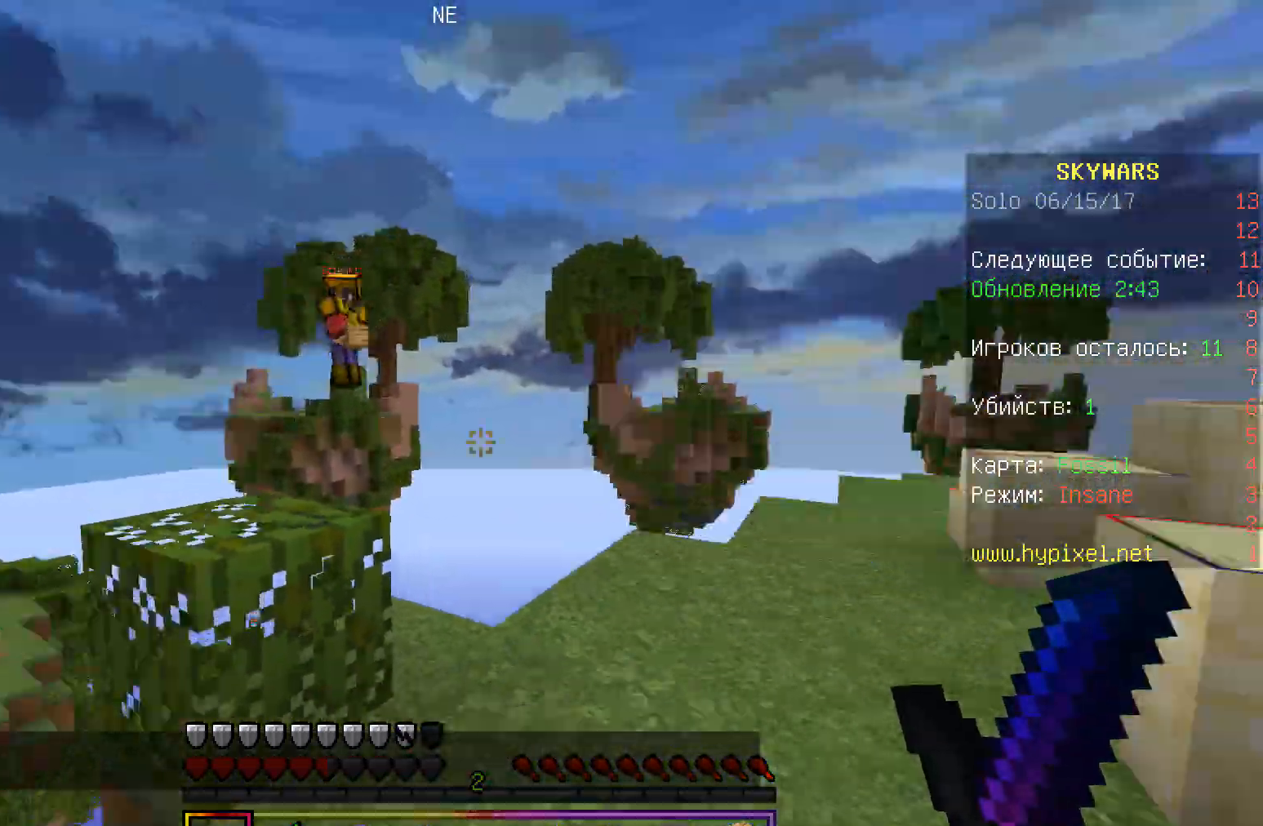
{"keys": [], "mouse": [], "events": [[167, "w", "down"], [217, "s", "up"], [383, "w", "up"]]}
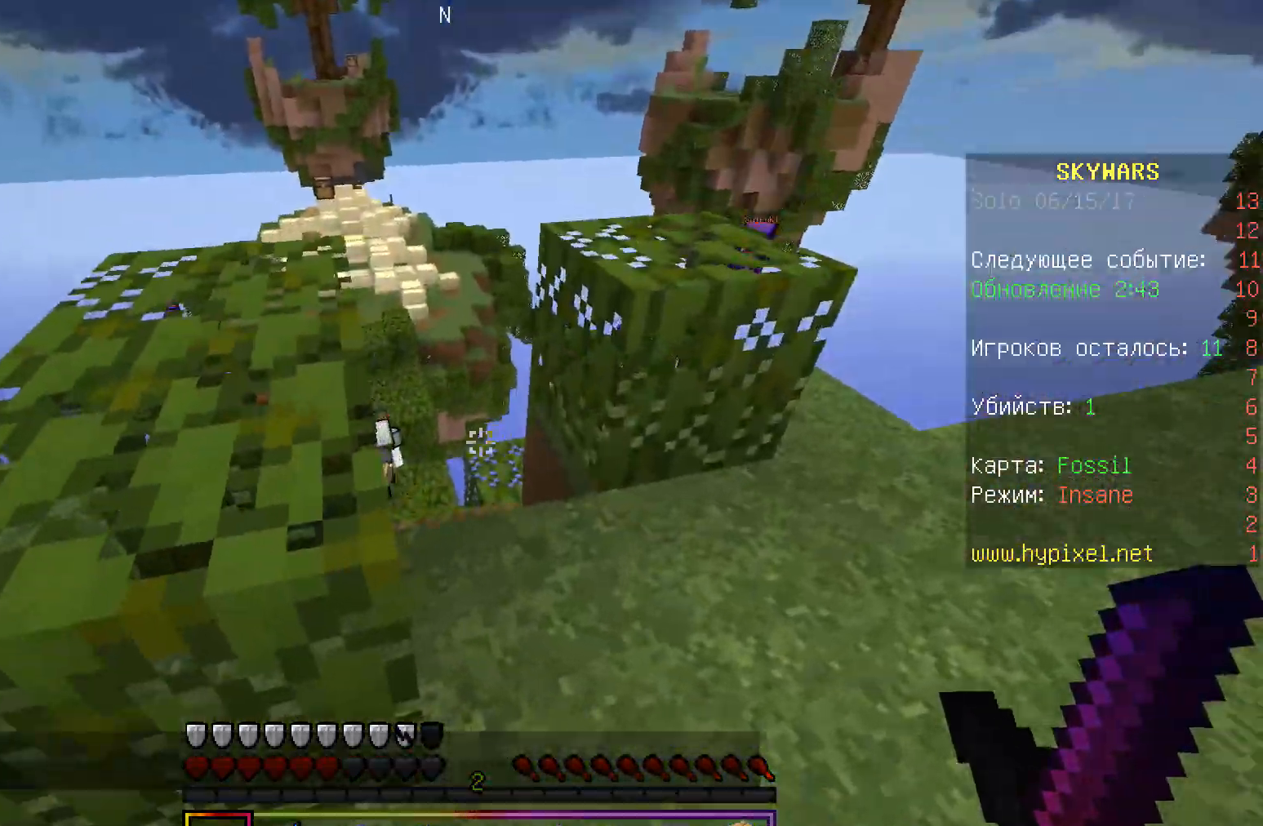
{"keys": ["a"], "mouse": [], "events": [[117, "d", "down"], [367, "a", "down"], [383, "d", "up"]]}
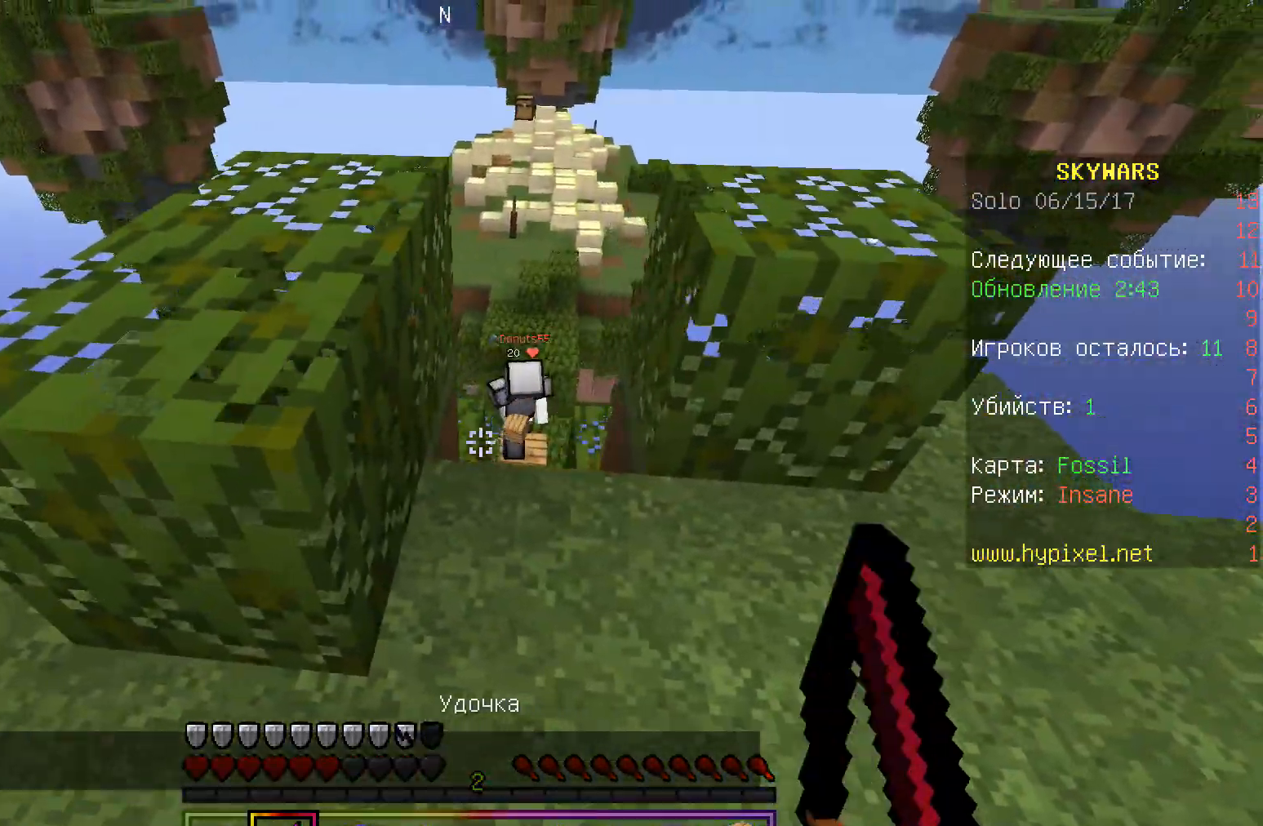
{"keys": [], "mouse": ["right"], "events": [[67, "a", "up"], [117, "w", "down"], [267, "d", "down"], [383, "mouse_right", "down"], [417, "w", "up"], [467, "d", "up"]]}
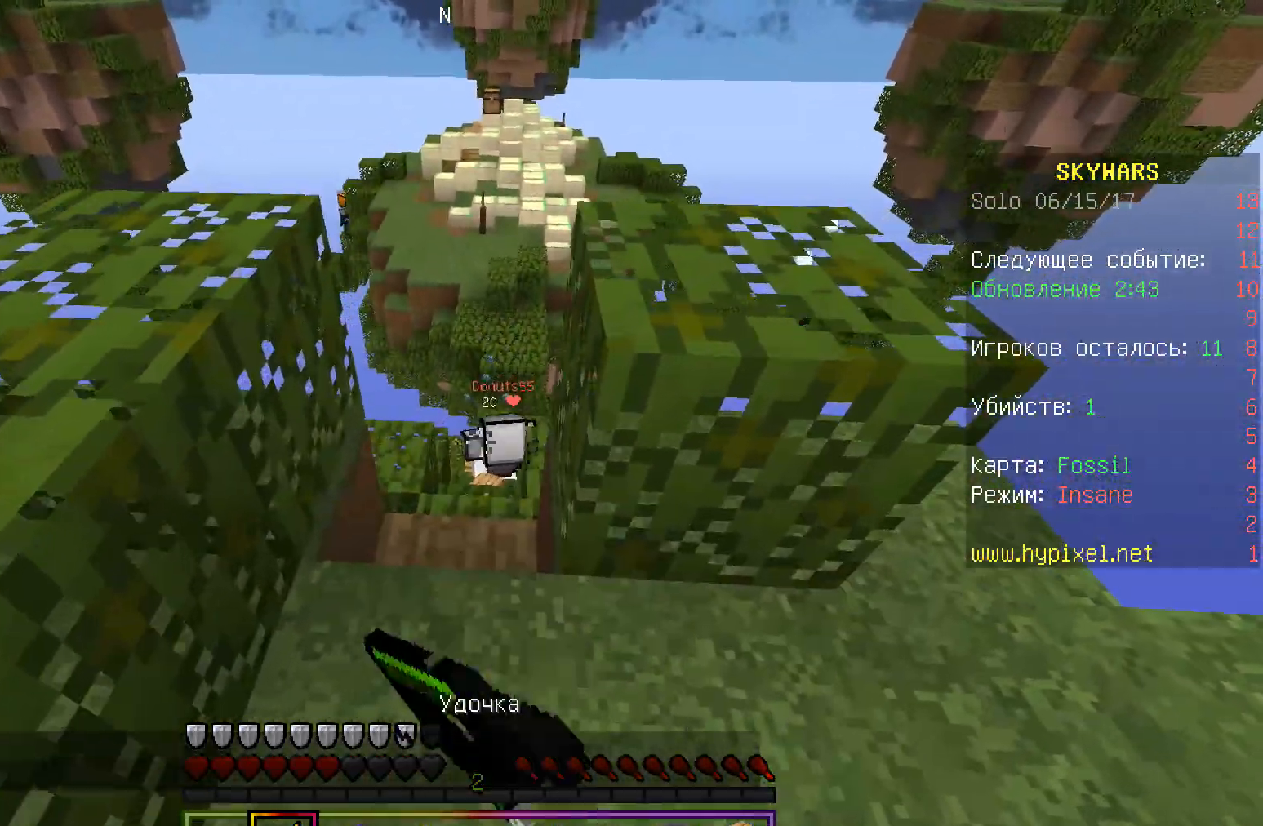
{"keys": [], "mouse": [], "events": [[17, "mouse_right", "up"], [100, "s", "down"], [250, "a", "down"], [400, "a", "up"], [450, "s", "up"]]}
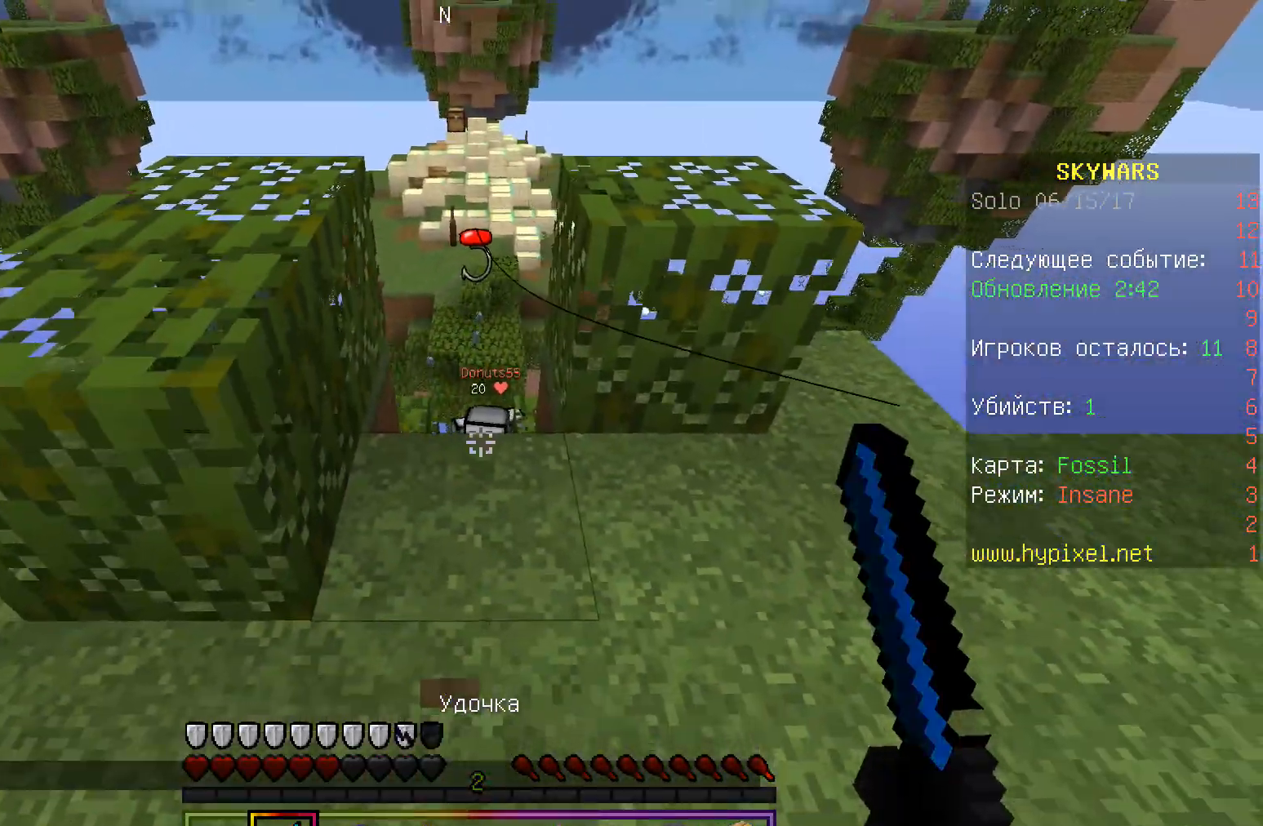
{"keys": ["w"], "mouse": [], "events": [[17, "w", "down"], [100, "mouse_right", "down"], [250, "mouse_right", "up"], [367, "mouse_right", "down"], [500, "mouse_right", "up"]]}
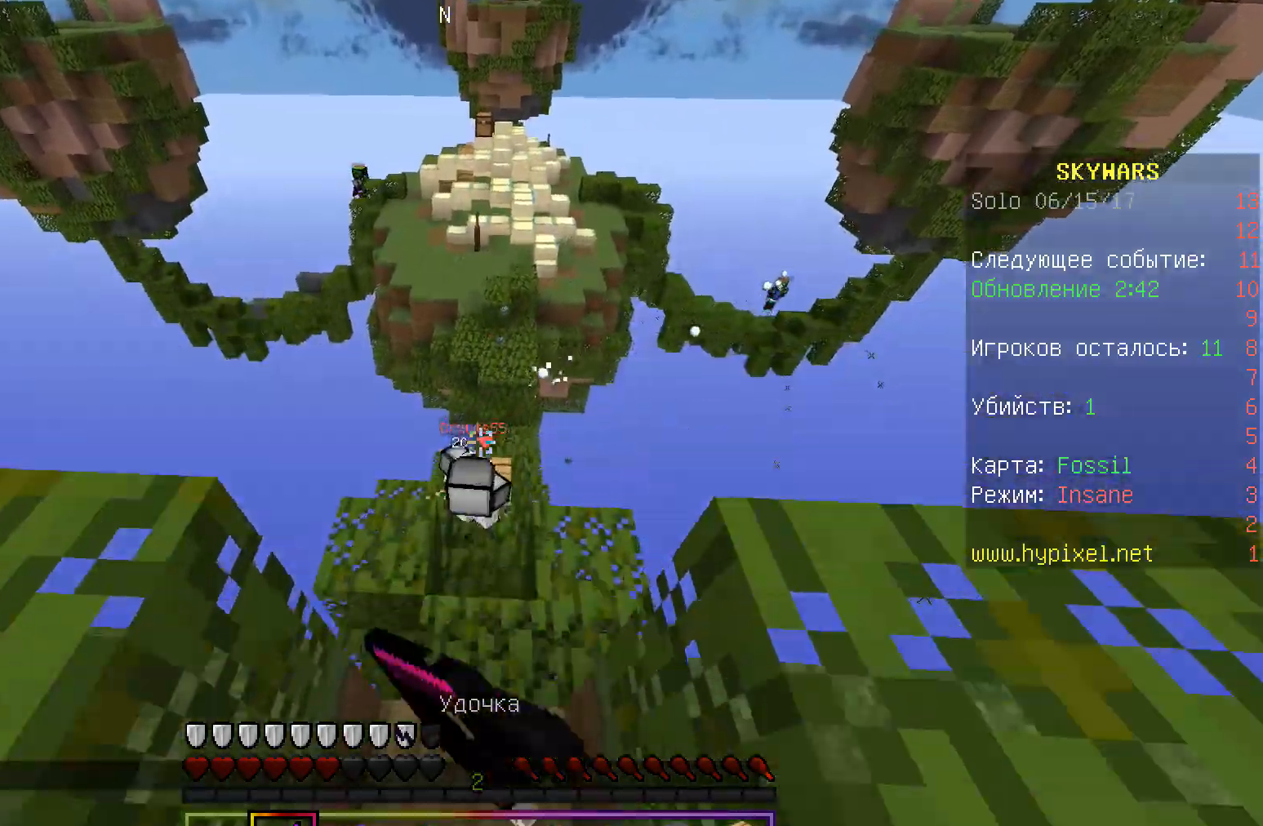
{"keys": [], "mouse": ["left"], "events": [[183, "mouse_left", "down"], [333, "mouse_left", "up"], [350, "mouse_left", "down"], [433, "w", "up"], [483, "mouse_left", "up"], [500, "mouse_left", "down"]]}
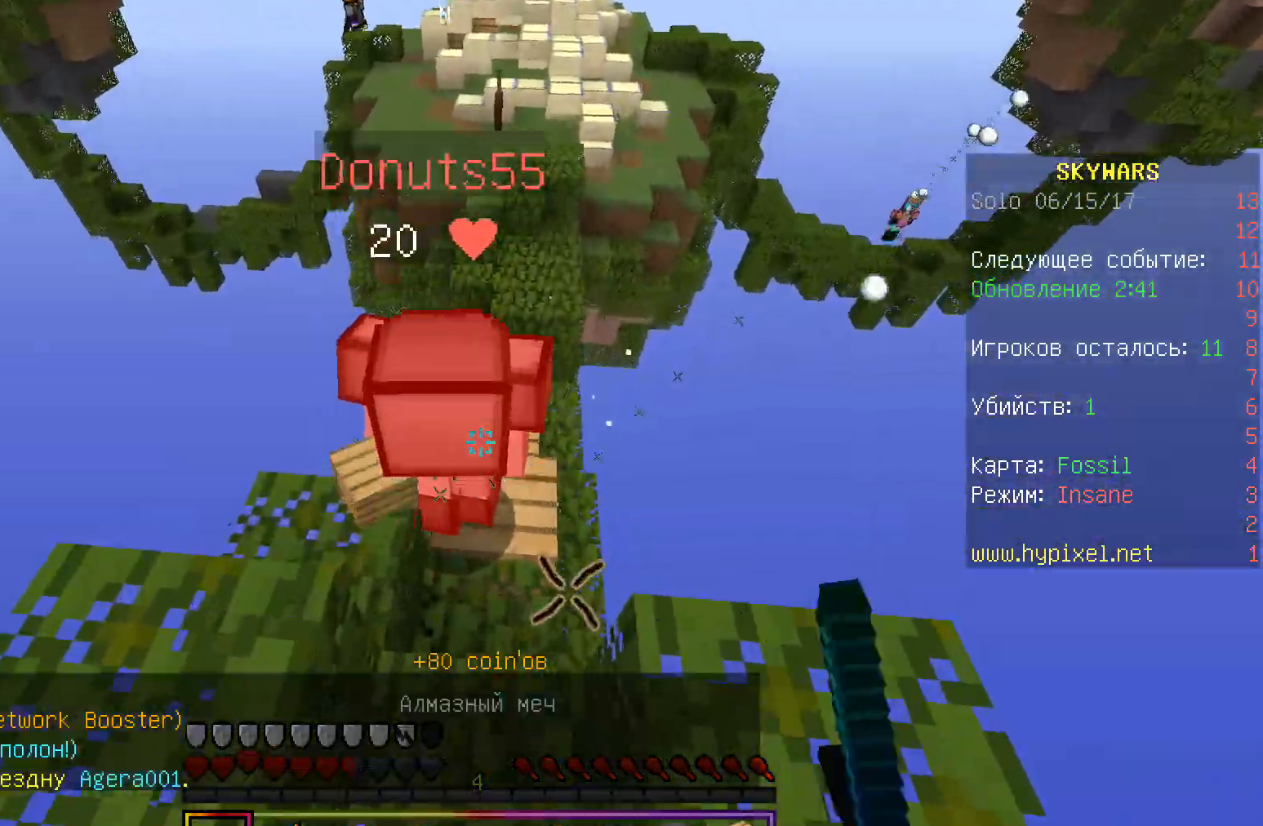
{"keys": ["w"], "mouse": ["left"], "events": [[167, "mouse_right", "down"], [217, "w", "down"], [300, "mouse_left", "up"], [300, "mouse_right", "up"], [317, "mouse_left", "down"], [467, "mouse_left", "up"], [483, "mouse_left", "down"]]}
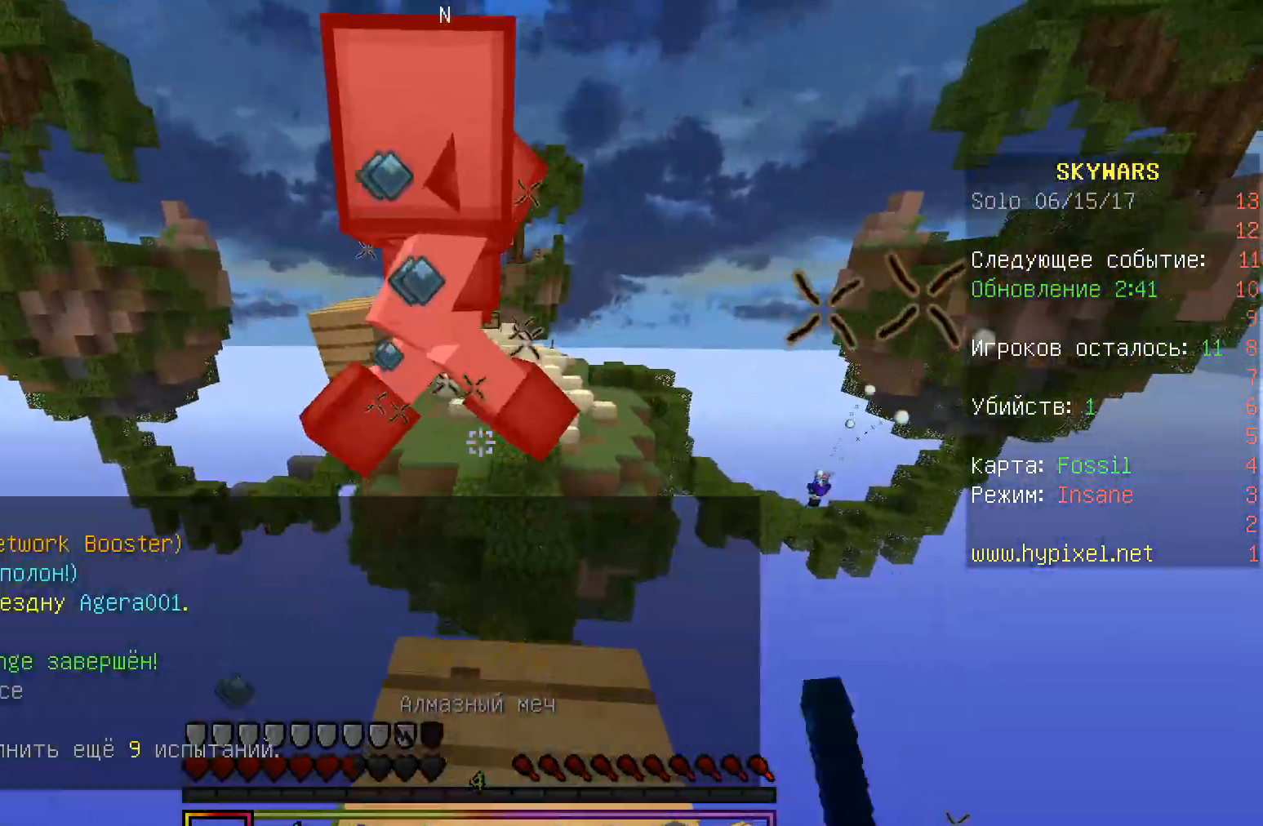
{"keys": ["w"], "mouse": [], "events": [[317, "mouse_left", "up"], [333, "mouse_left", "down"], [500, "mouse_left", "up"]]}
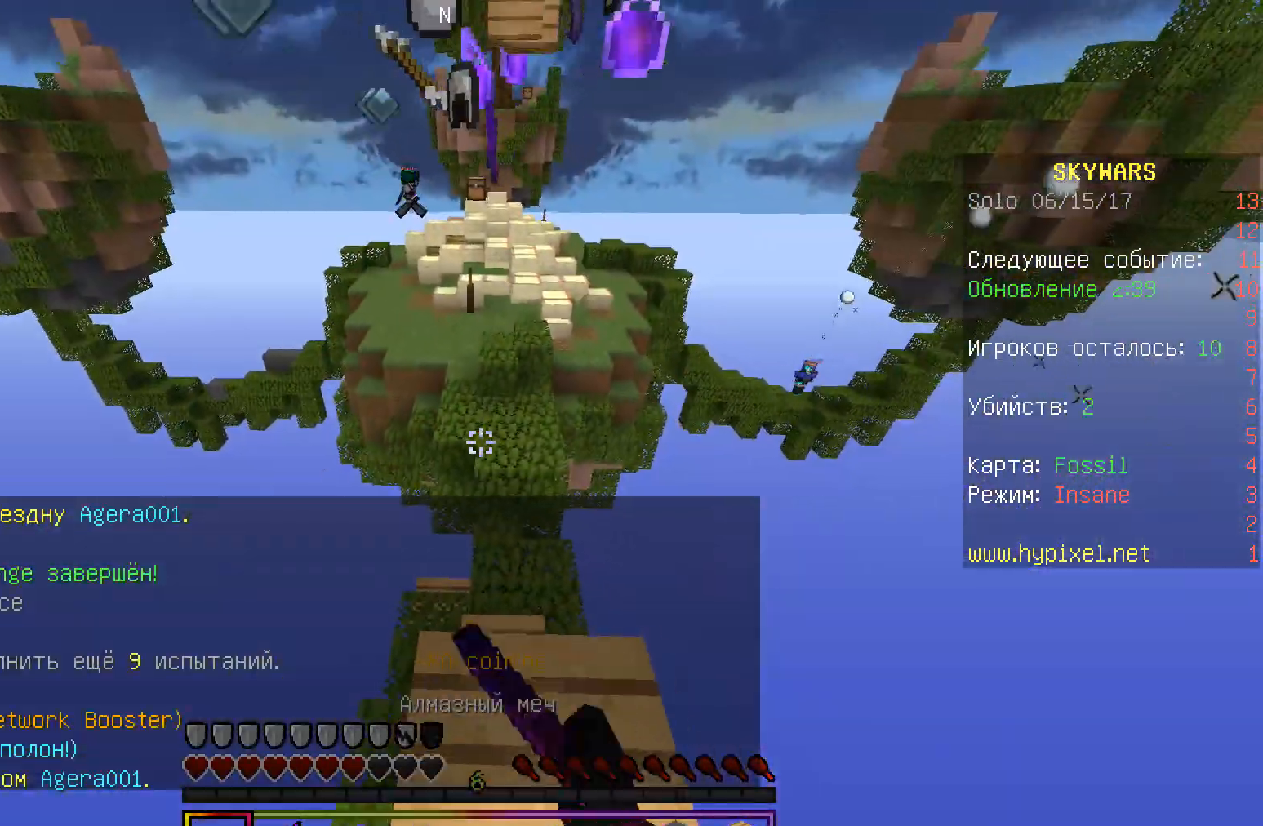
{"keys": [], "mouse": [], "events": [[367, "w", "up"]]}
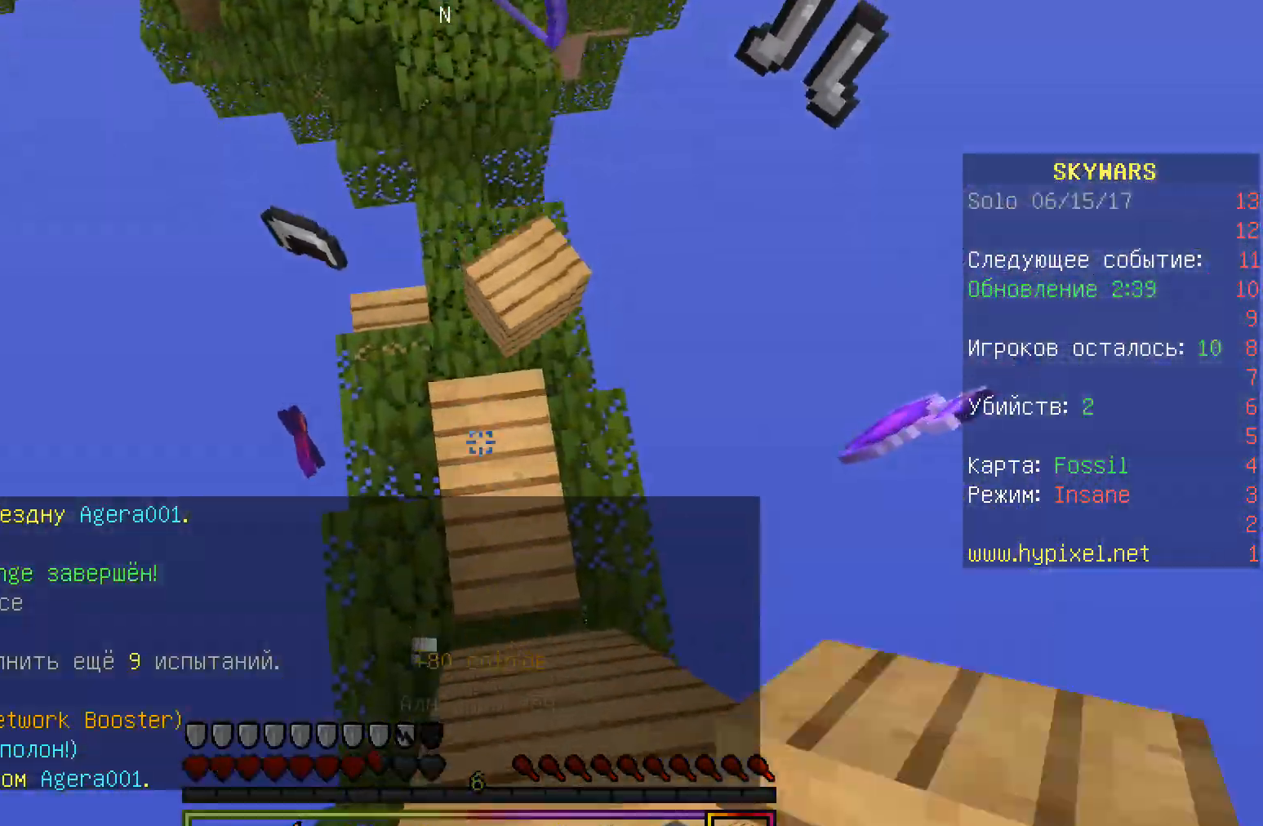
{"keys": ["w"], "mouse": [], "events": [[17, "w", "down"]]}
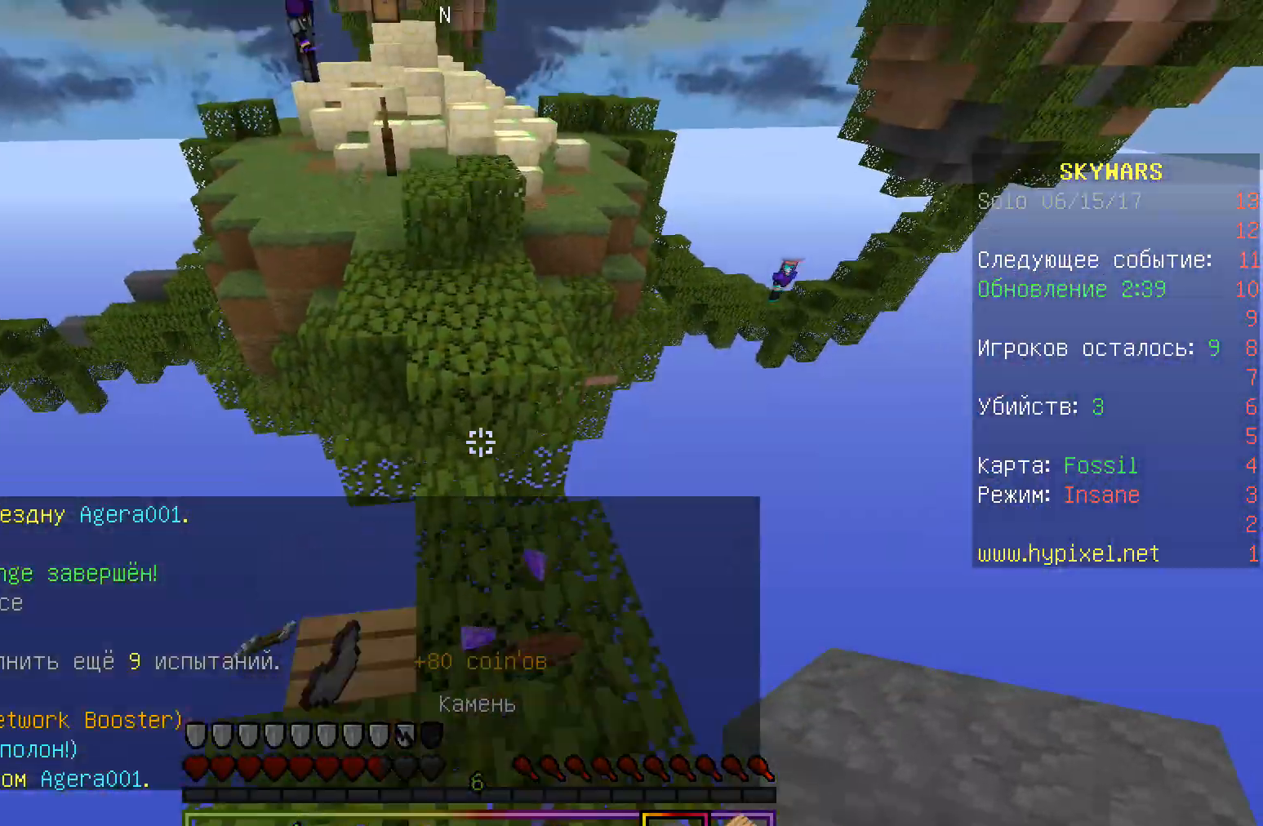
{"keys": ["w"], "mouse": [], "events": []}
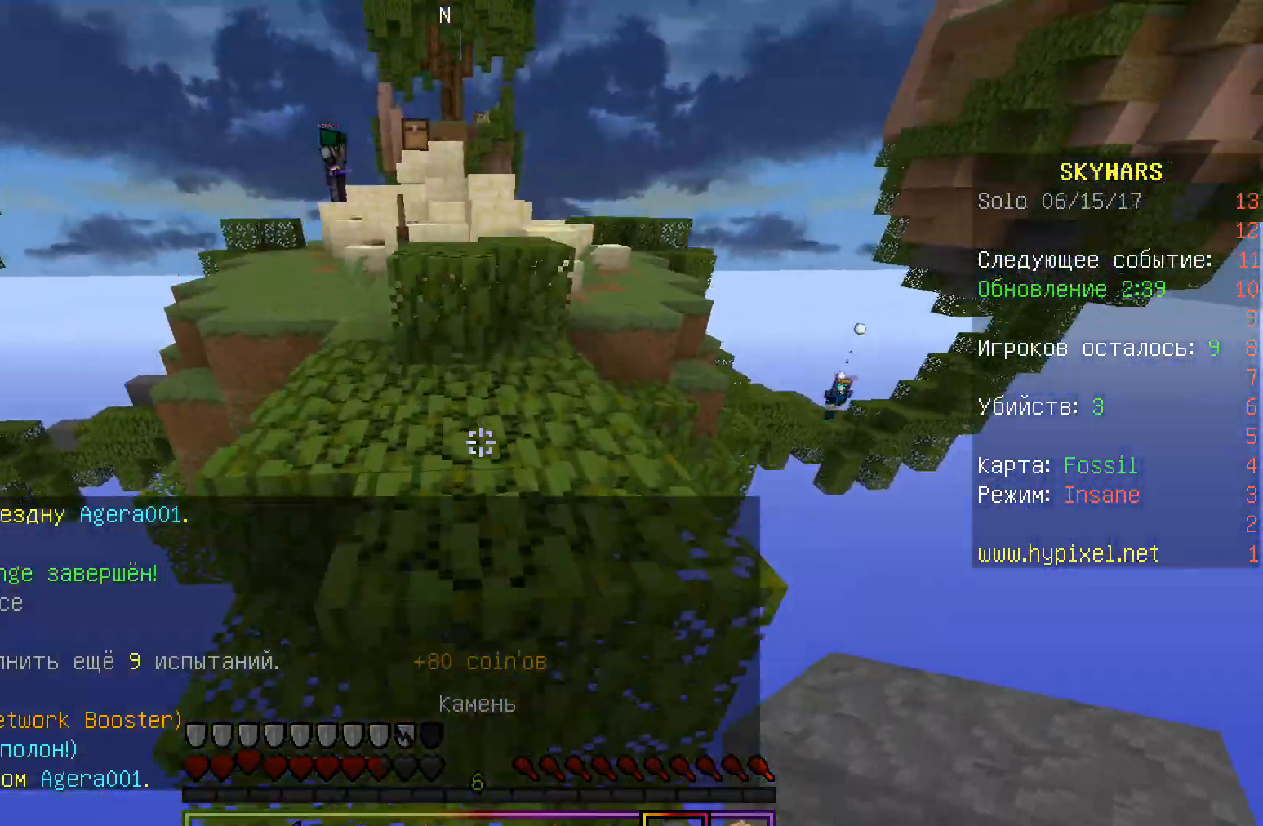
{"keys": ["w"], "mouse": [], "events": []}
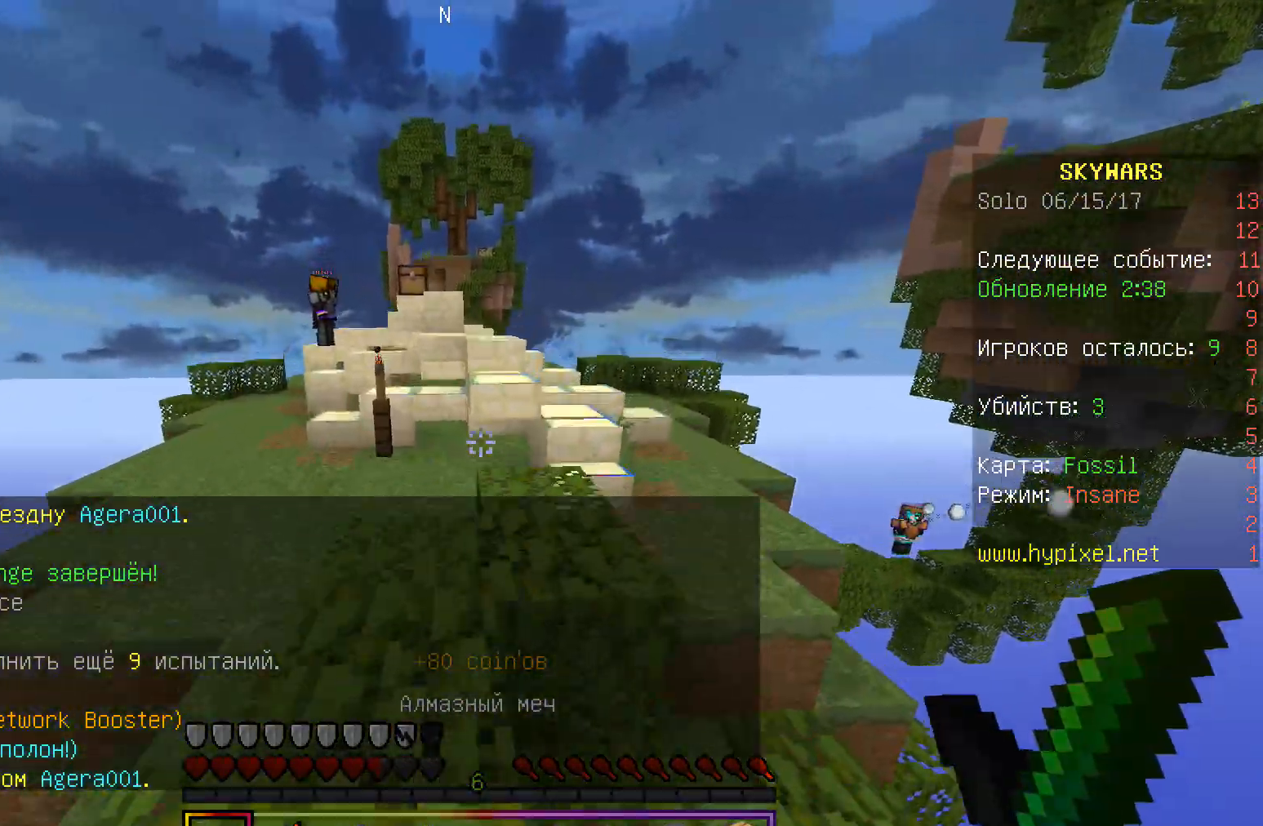
{"keys": ["a", "w"], "mouse": [], "events": [[417, "a", "down"]]}
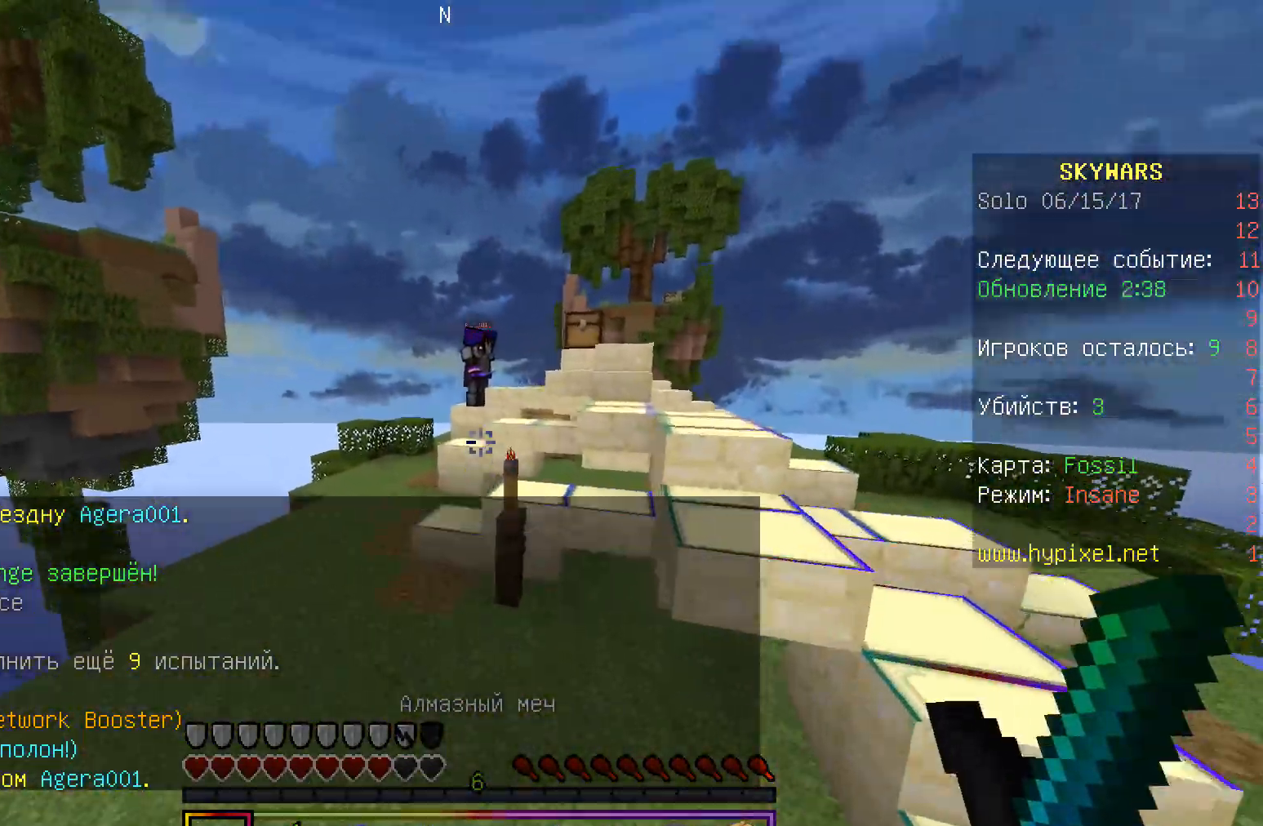
{"keys": ["w"], "mouse": [], "events": [[233, "a", "up"]]}
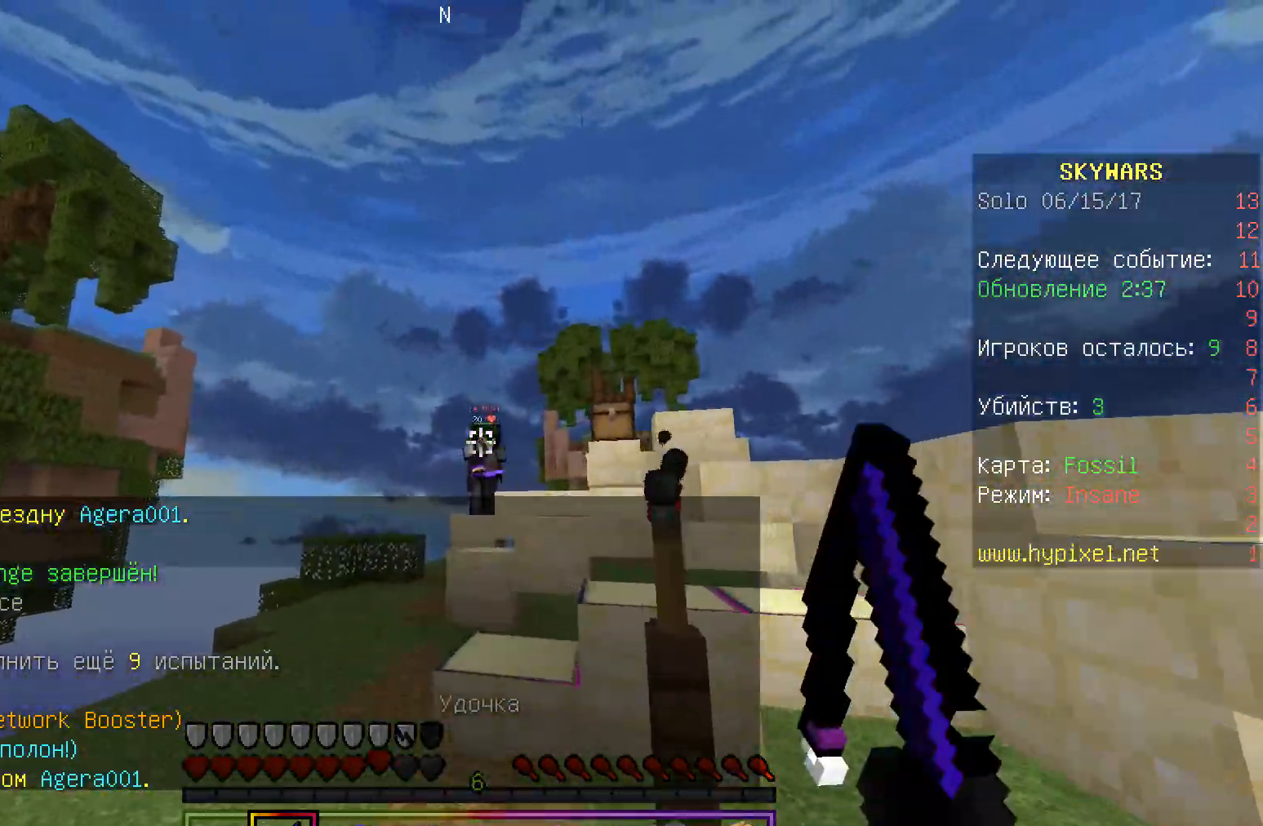
{"keys": ["d", "w"], "mouse": [], "events": [[83, "mouse_right", "down"], [250, "mouse_right", "up"], [367, "d", "down"]]}
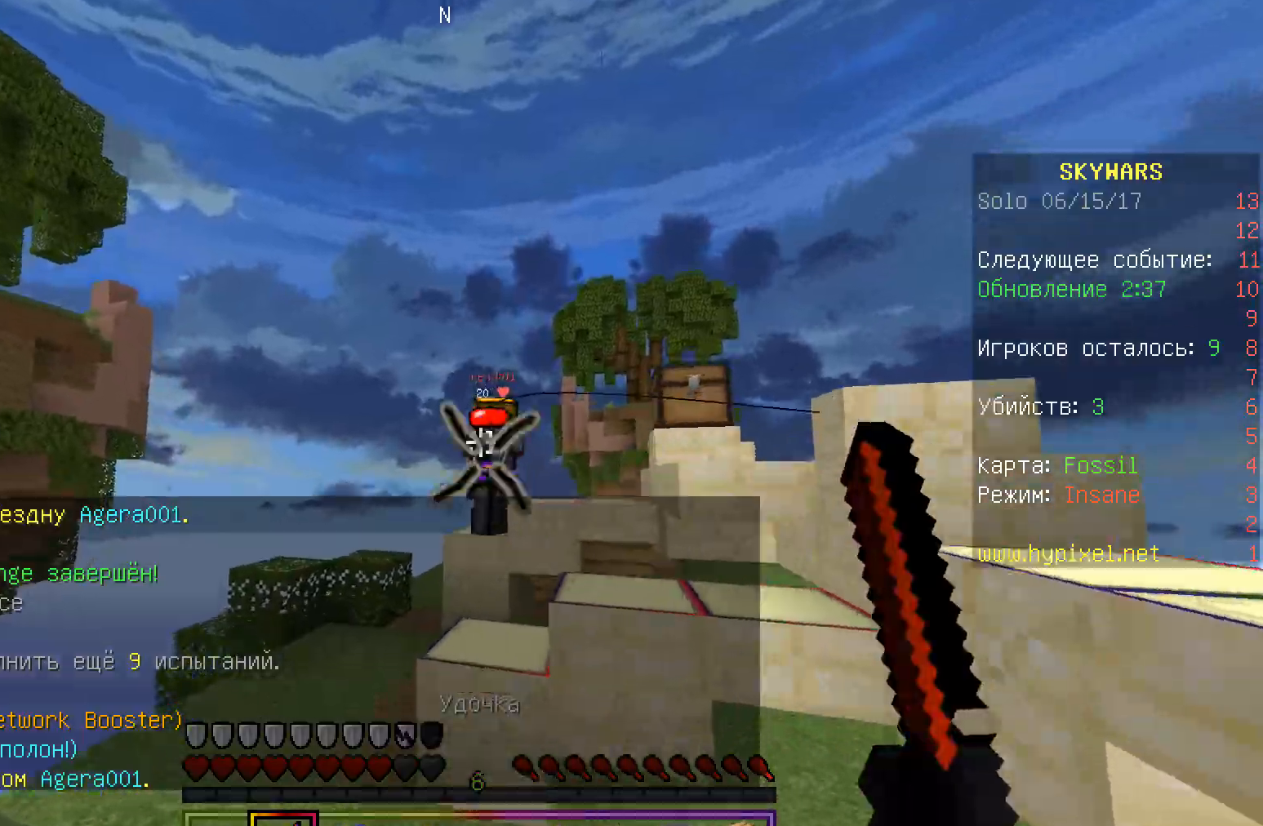
{"keys": ["w"], "mouse": ["left"], "events": [[183, "d", "up"], [200, "mouse_right", "down"], [500, "mouse_left", "down"], [500, "mouse_right", "up"]]}